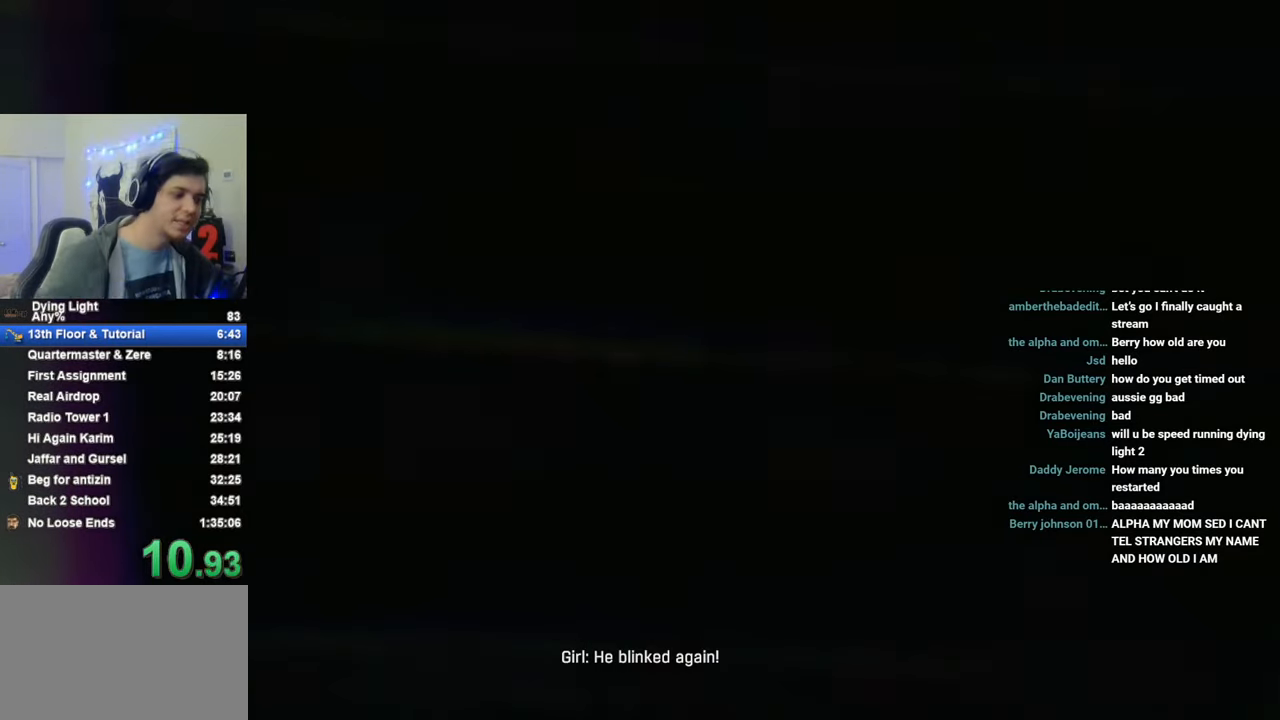
Gameplay with keyboard and mouse; each line is a JSON object with the keys held at the frame after it. "events" lists presses ("down") and releases ("up") of "1", "2", "3", "4", "5", "a", "alt", "c", "caps_lock", "ctrl", "d", "e", "f", "g", "q", "r", "s", "shift", "space", "t", "tab", "v", "w", "x" and "z" between this image and that frame as [ms after this image, input, new state], when the widget could be followed in between. No other keys are recorded. "mouse_move" is the direction in which the mouse moves at that frame (one of eight, or "still"), when it could be read. Mouse buttons are not recorded.
{"keys": [], "mouse_move": "still", "events": [[66, "caps_lock", "down"], [116, "caps_lock", "up"], [216, "caps_lock", "down"], [300, "caps_lock", "up"], [400, "caps_lock", "down"], [450, "caps_lock", "up"]]}
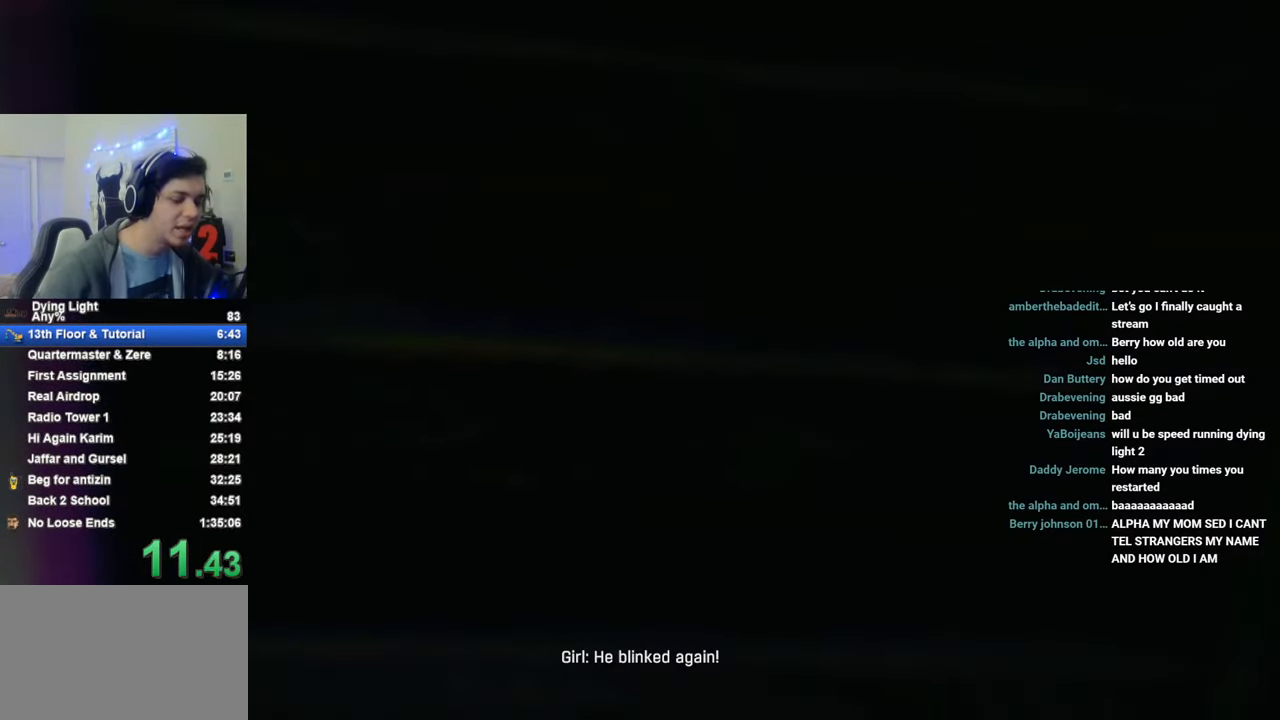
{"keys": [], "mouse_move": "still", "events": [[183, "caps_lock", "down"], [283, "caps_lock", "up"]]}
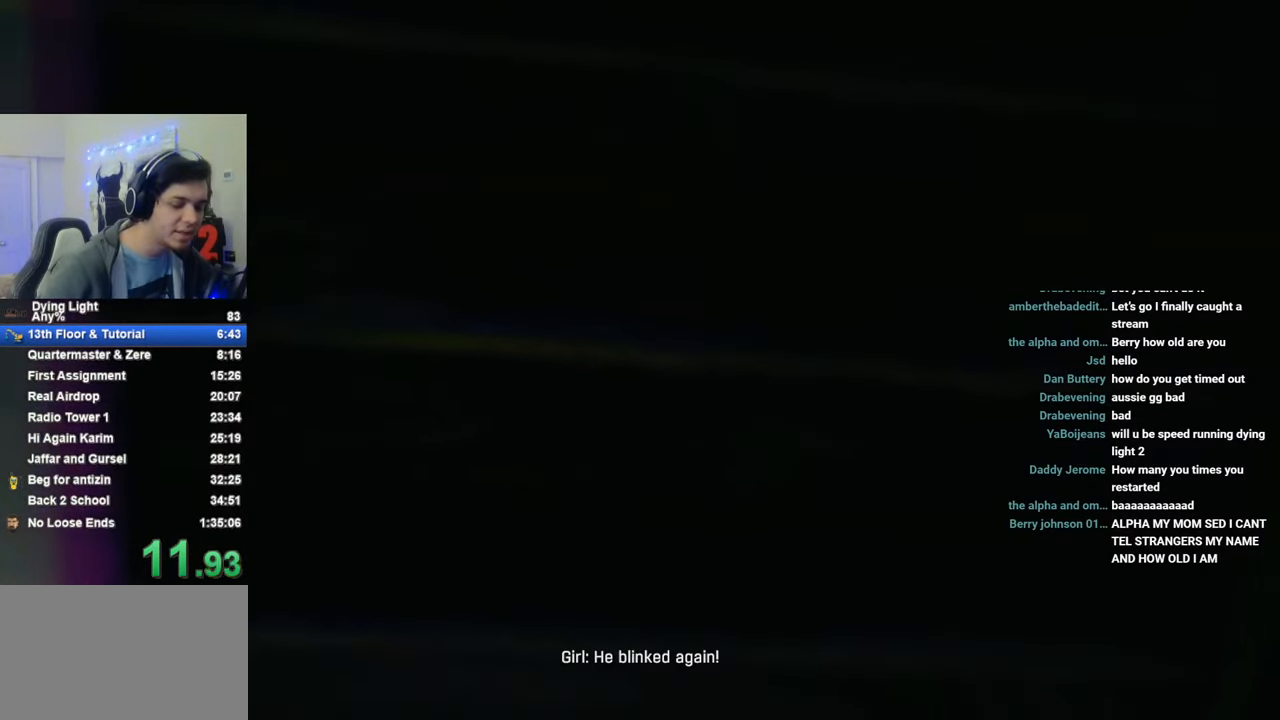
{"keys": [], "mouse_move": "still", "events": []}
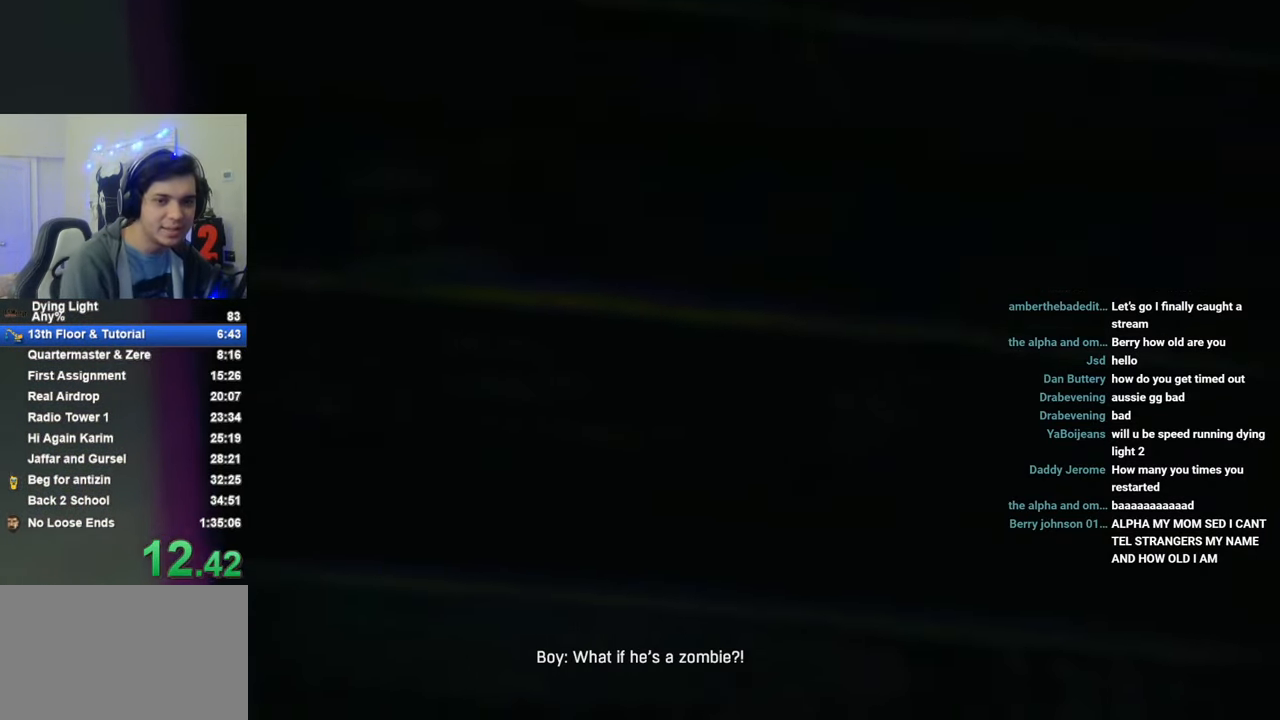
{"keys": [], "mouse_move": "still", "events": []}
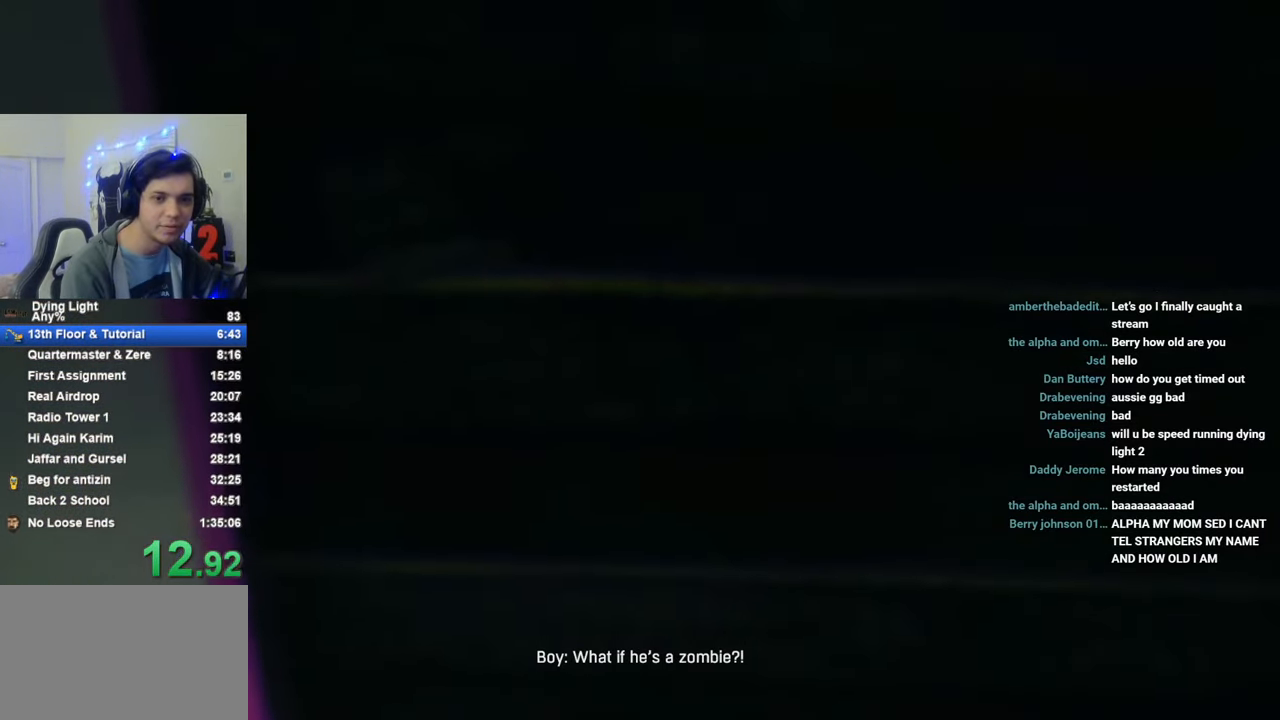
{"keys": [], "mouse_move": "still", "events": []}
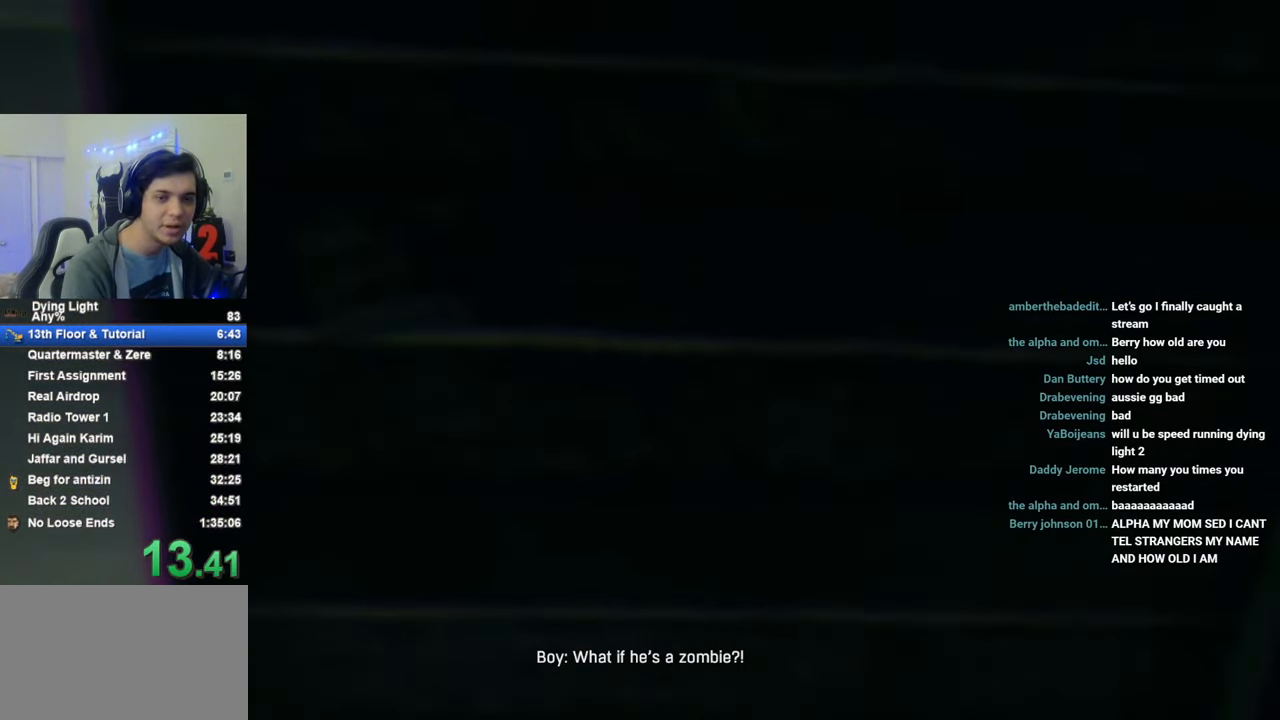
{"keys": [], "mouse_move": "still", "events": []}
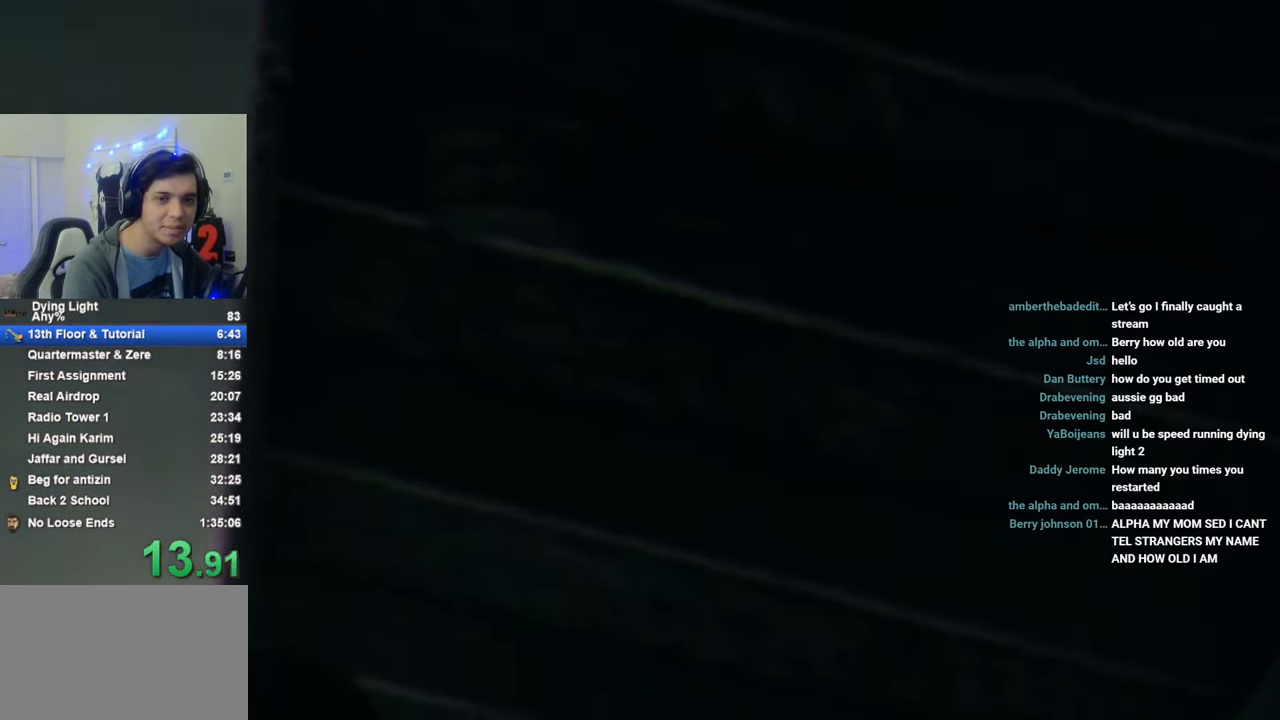
{"keys": [], "mouse_move": "still", "events": []}
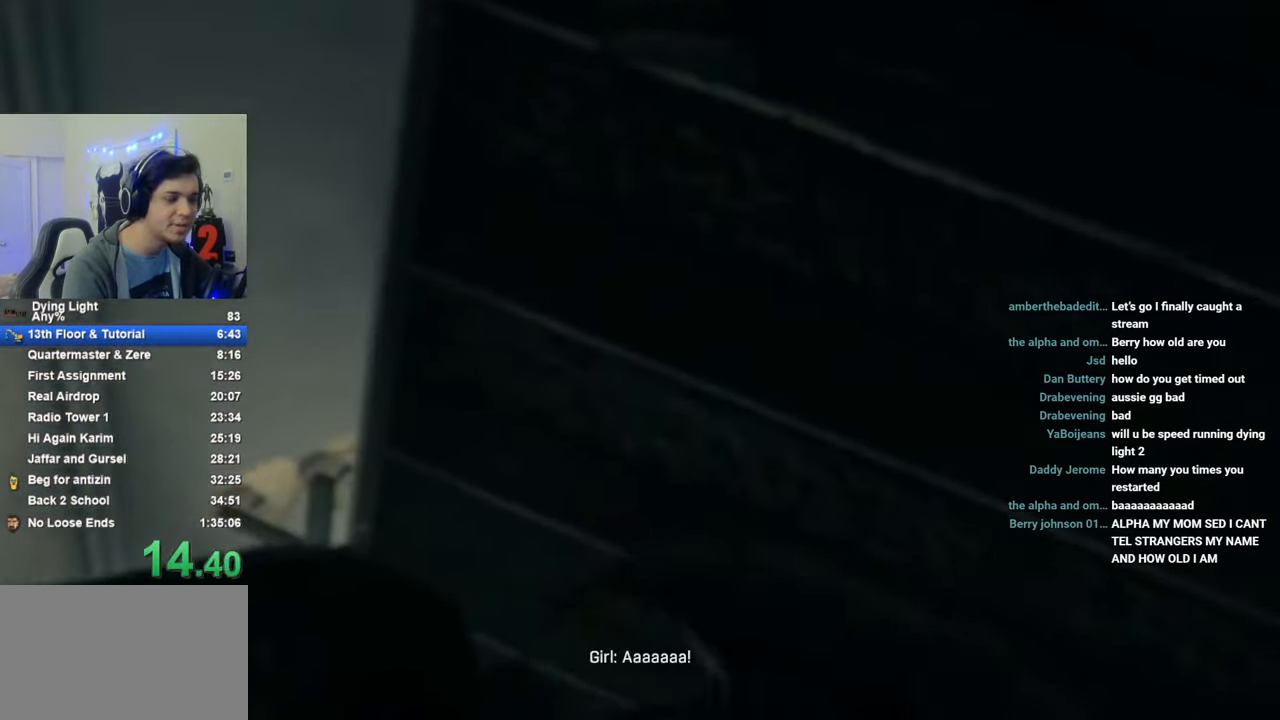
{"keys": [], "mouse_move": "still", "events": []}
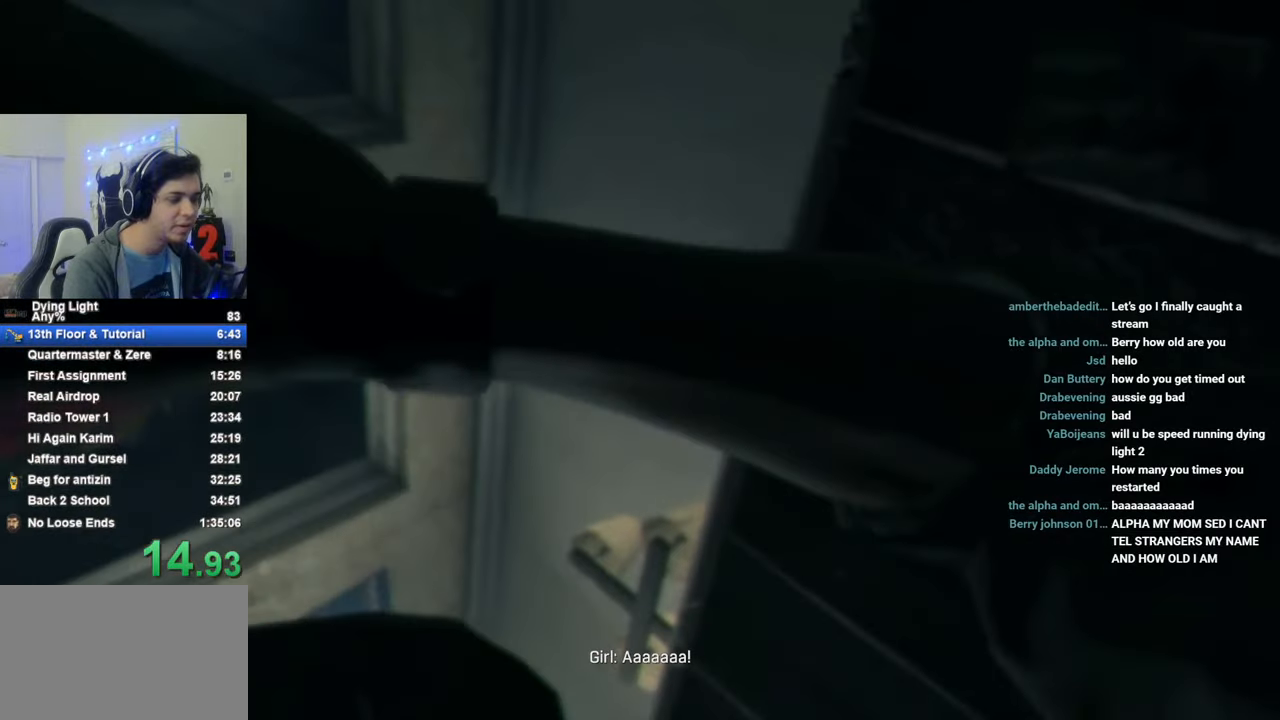
{"keys": [], "mouse_move": "still", "events": []}
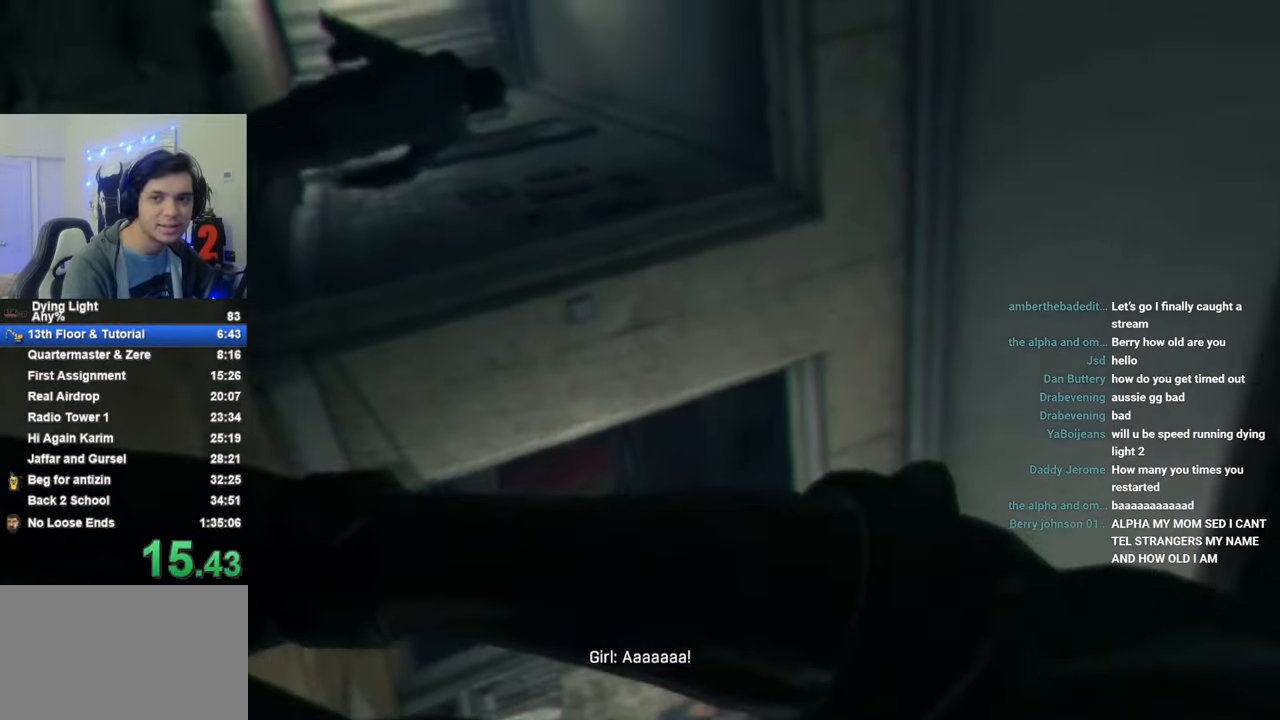
{"keys": [], "mouse_move": "still", "events": []}
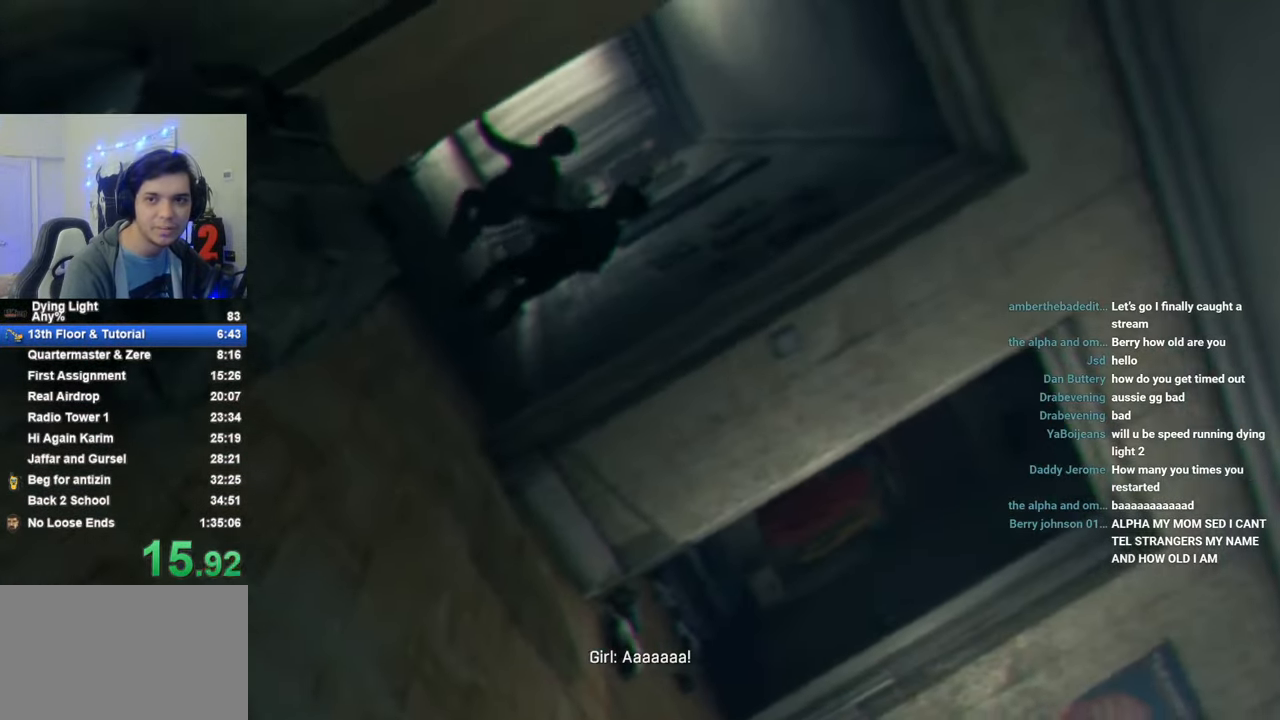
{"keys": [], "mouse_move": "still", "events": []}
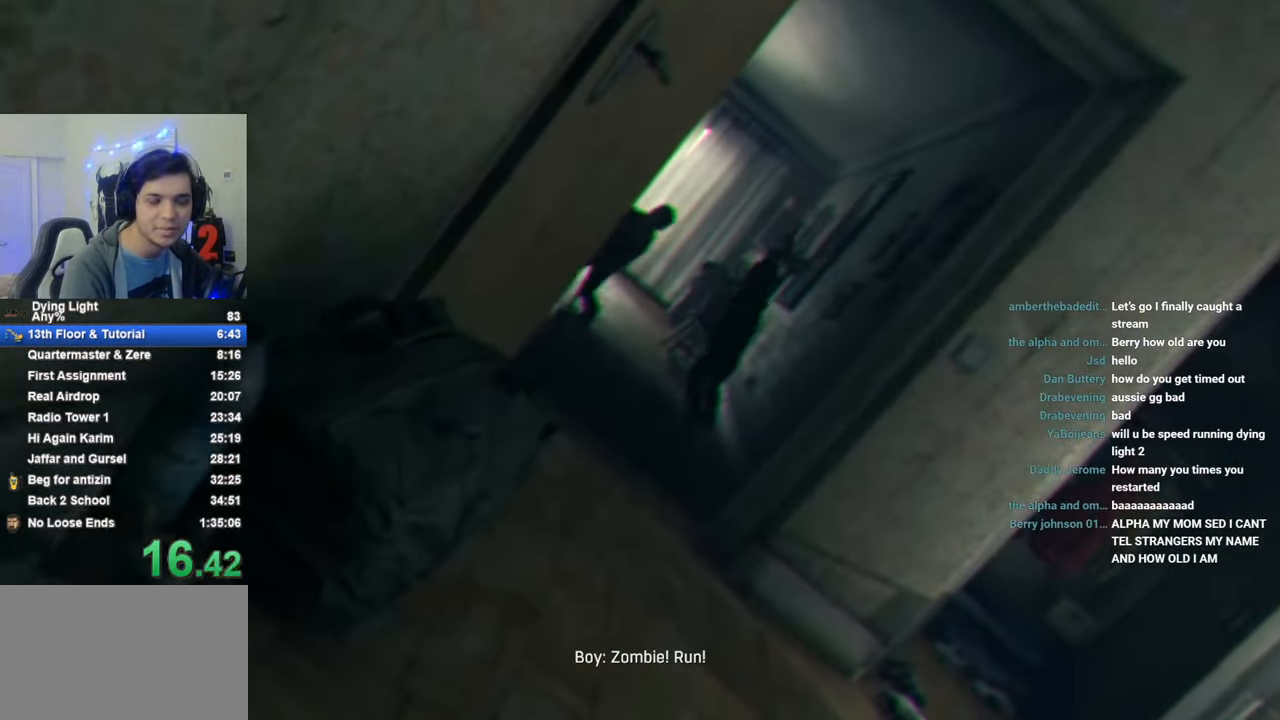
{"keys": [], "mouse_move": "still", "events": [[250, "caps_lock", "down"], [283, "caps_lock", "up"], [383, "caps_lock", "down"], [433, "caps_lock", "up"]]}
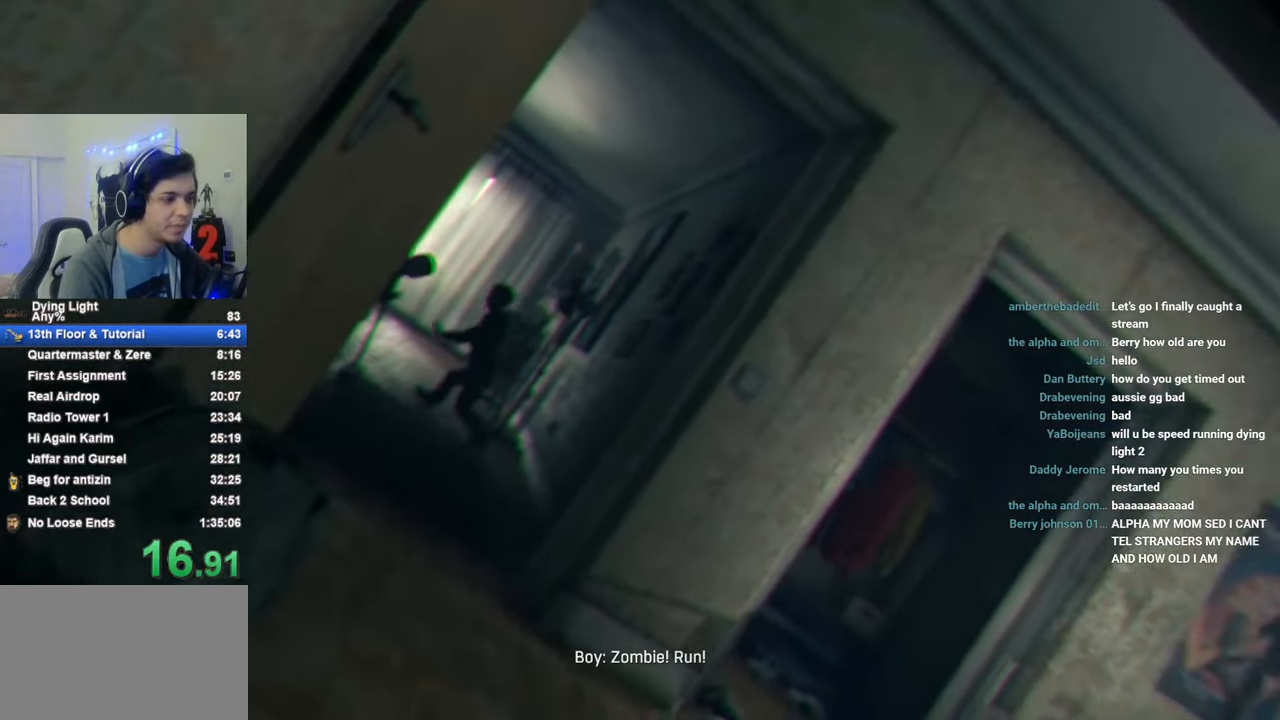
{"keys": [], "mouse_move": "still", "events": [[66, "caps_lock", "down"], [116, "caps_lock", "up"], [266, "caps_lock", "down"], [300, "caps_lock", "up"], [450, "caps_lock", "down"], [500, "caps_lock", "up"]]}
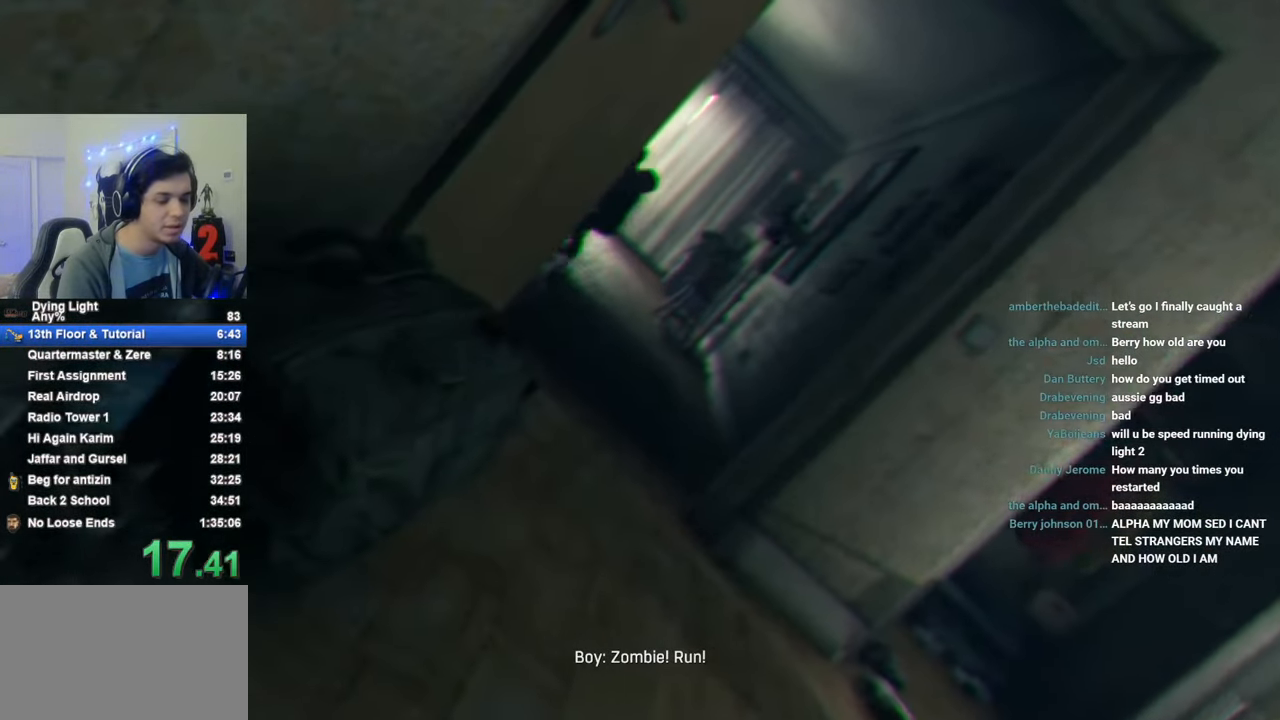
{"keys": [], "mouse_move": "still", "events": [[83, "caps_lock", "down"], [183, "caps_lock", "up"]]}
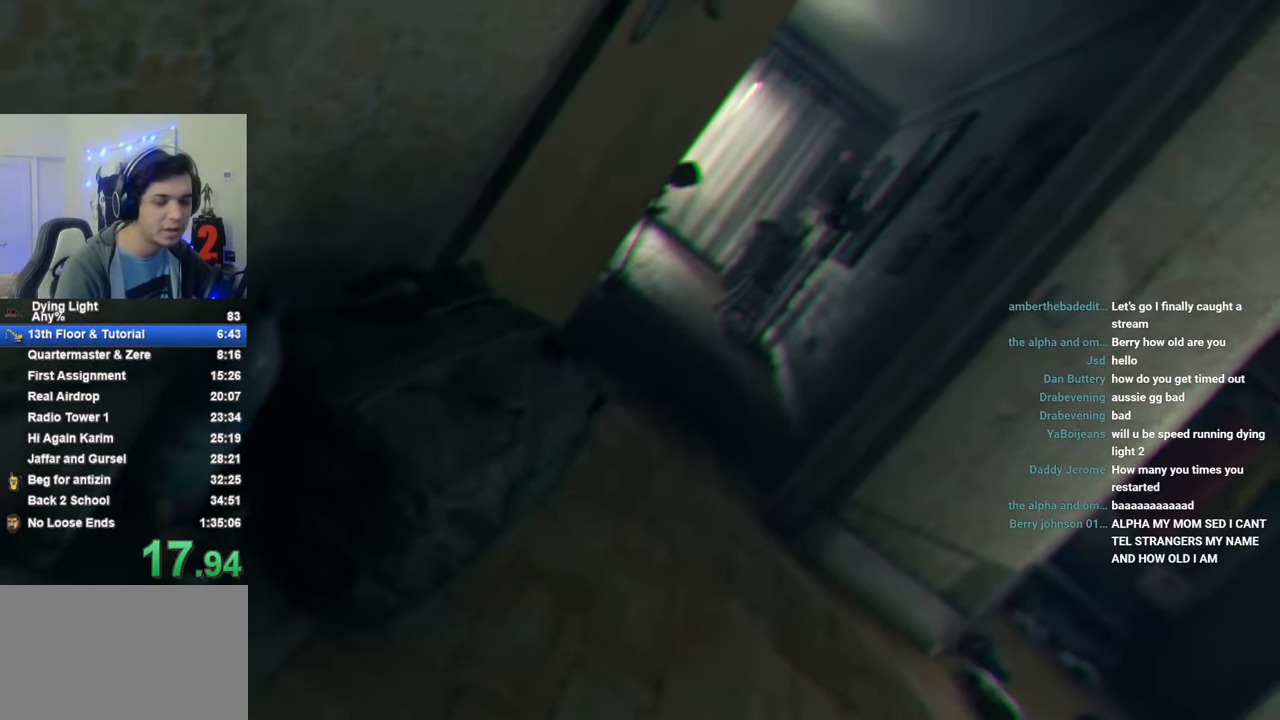
{"keys": [], "mouse_move": "still", "events": []}
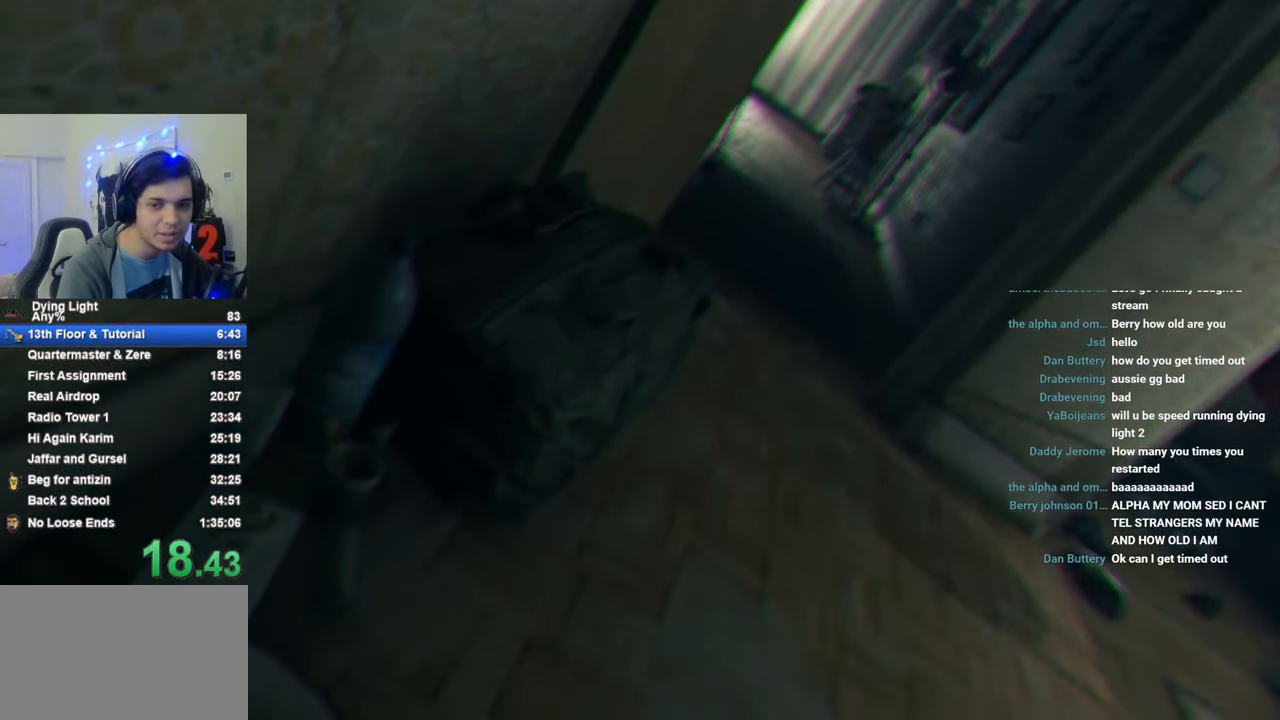
{"keys": ["caps_lock"], "mouse_move": "still", "events": [[450, "caps_lock", "down"]]}
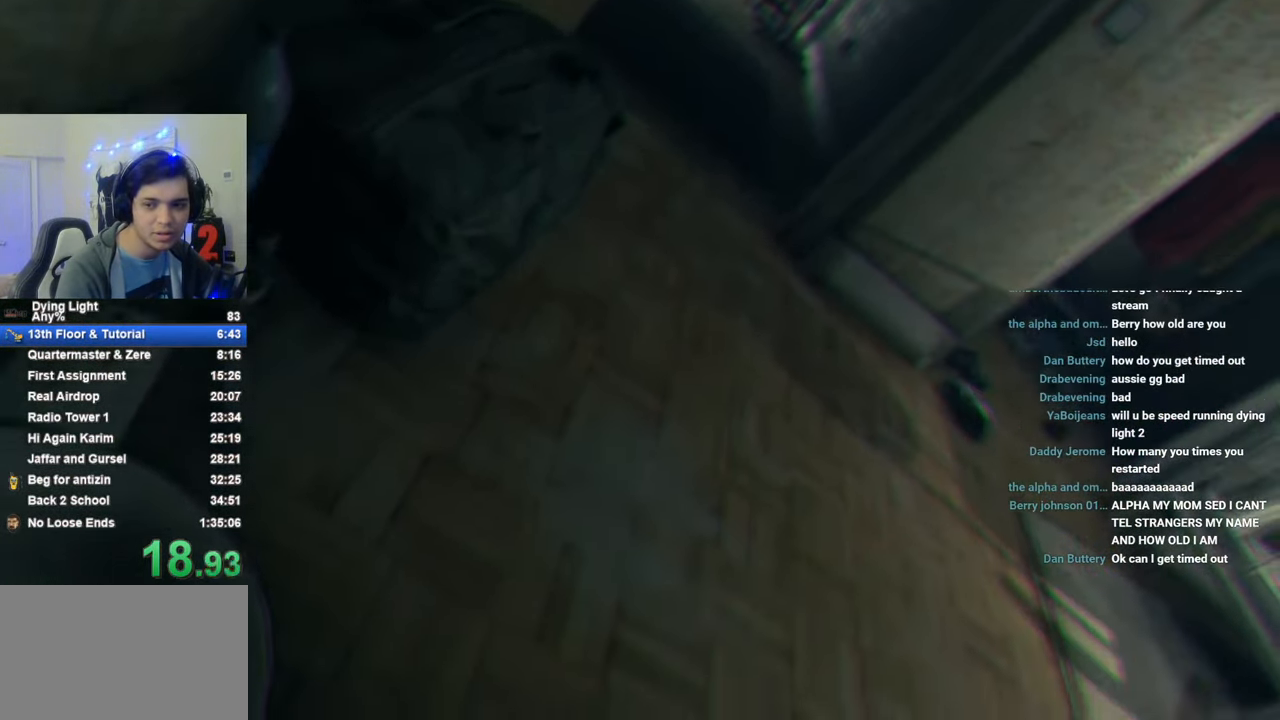
{"keys": [], "mouse_move": "still", "events": [[316, "caps_lock", "up"]]}
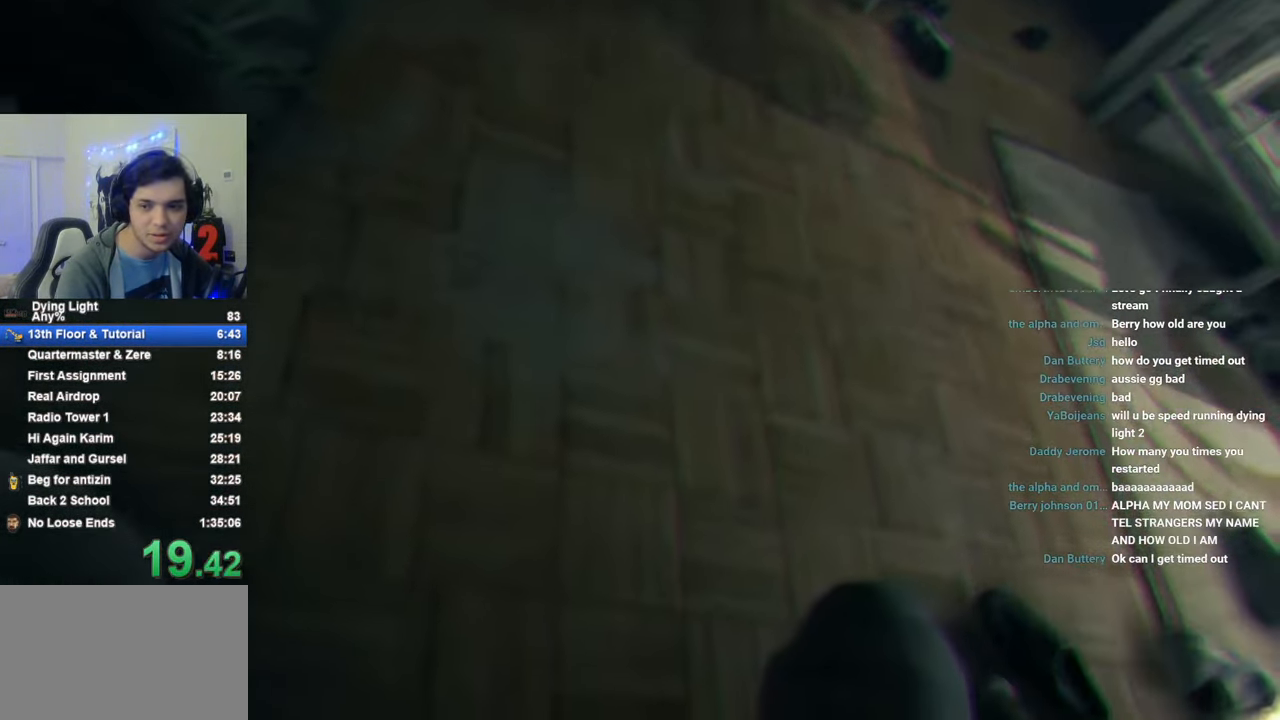
{"keys": [], "mouse_move": "still", "events": []}
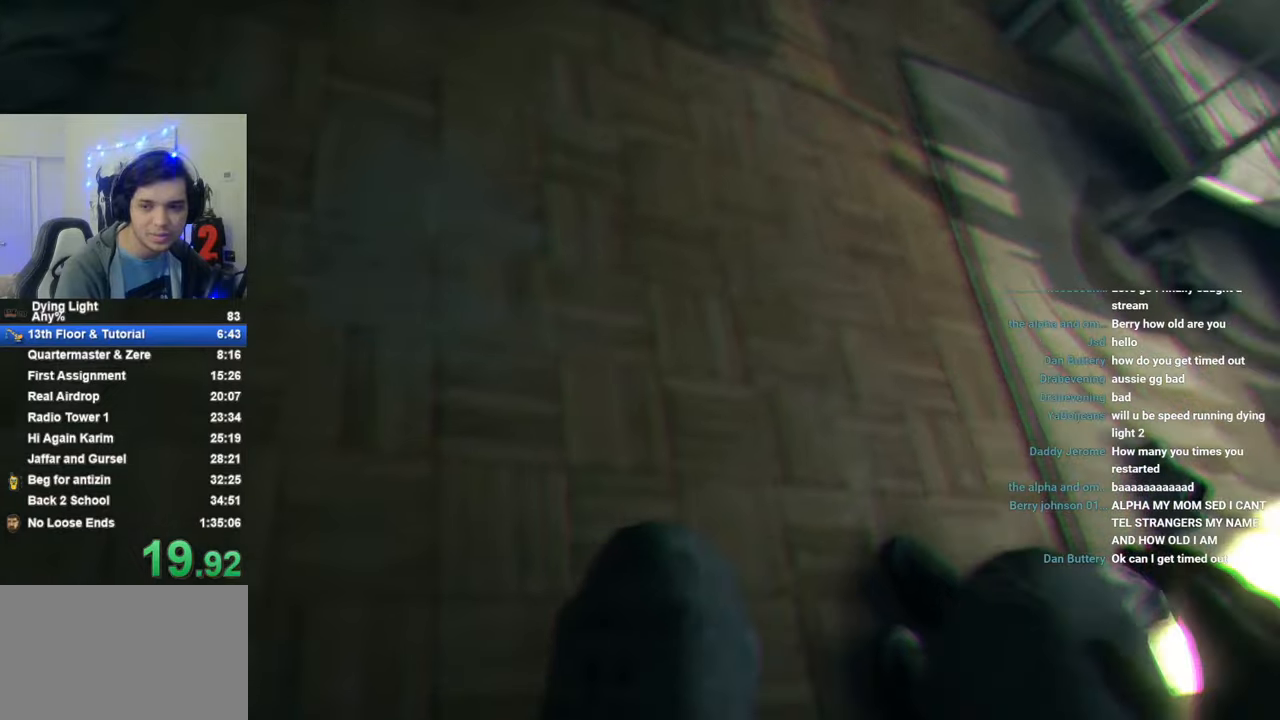
{"keys": [], "mouse_move": "still", "events": []}
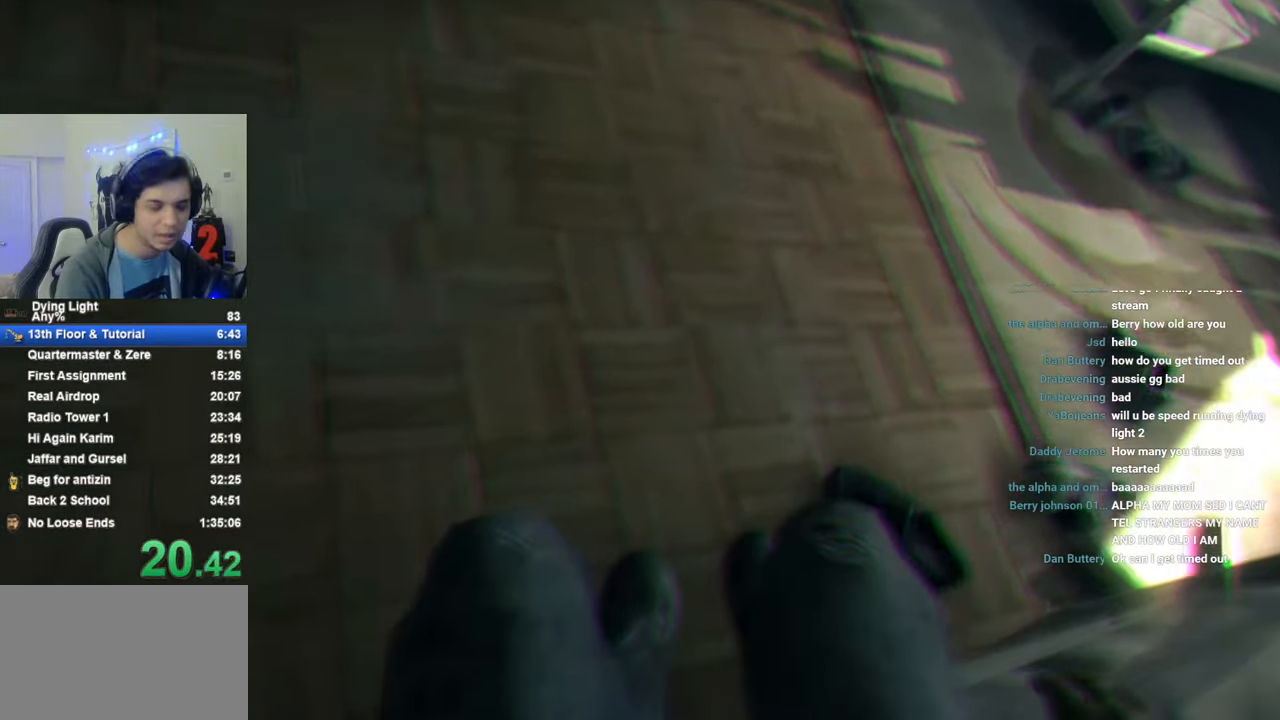
{"keys": [], "mouse_move": "still", "events": []}
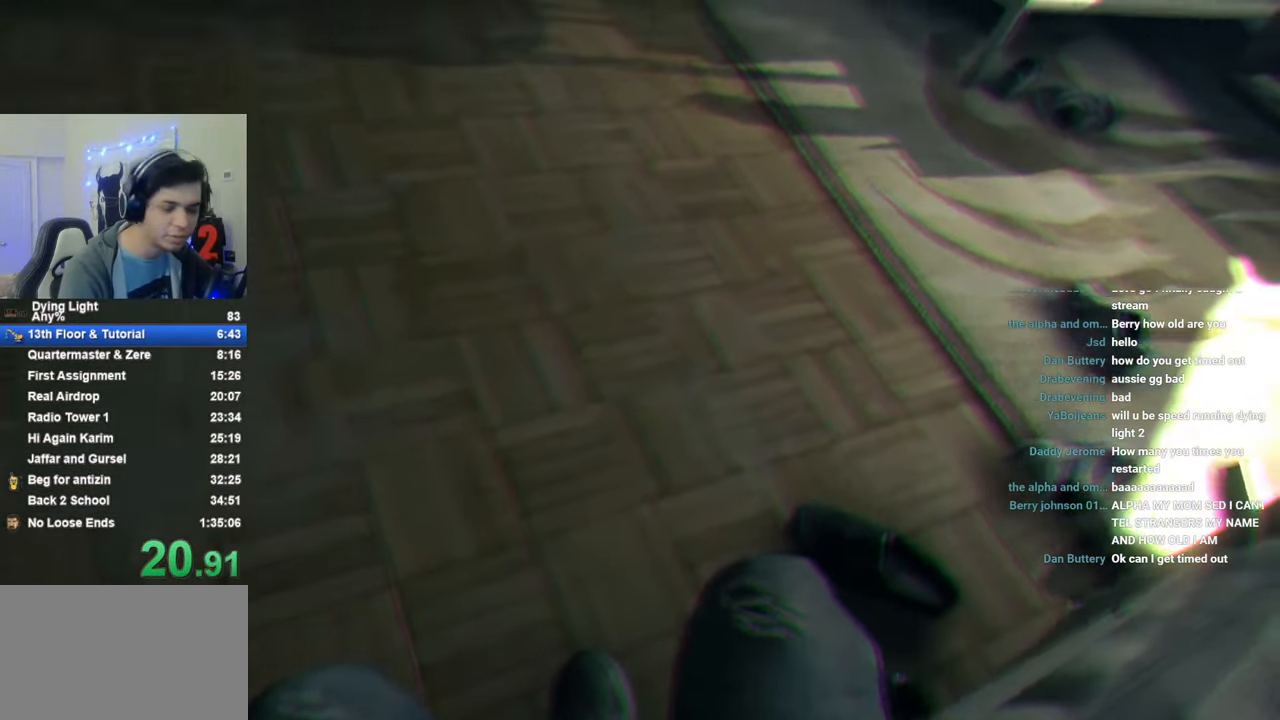
{"keys": [], "mouse_move": "still", "events": []}
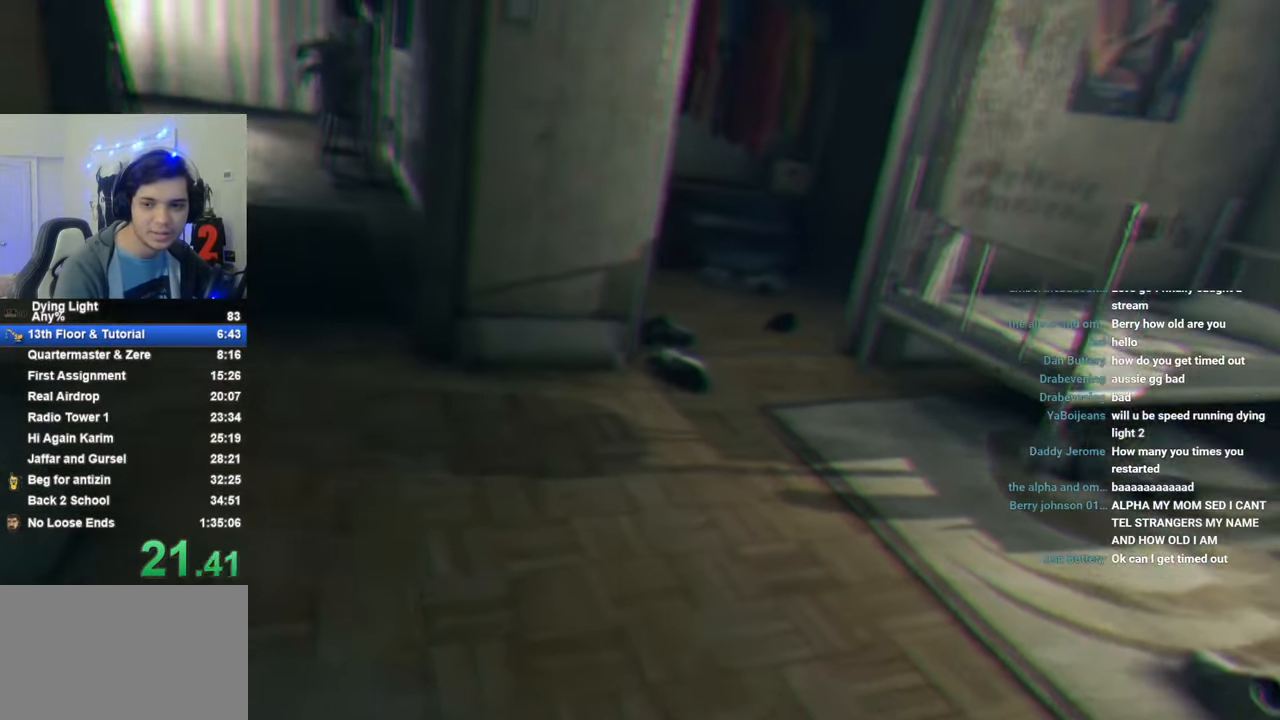
{"keys": [], "mouse_move": "still", "events": []}
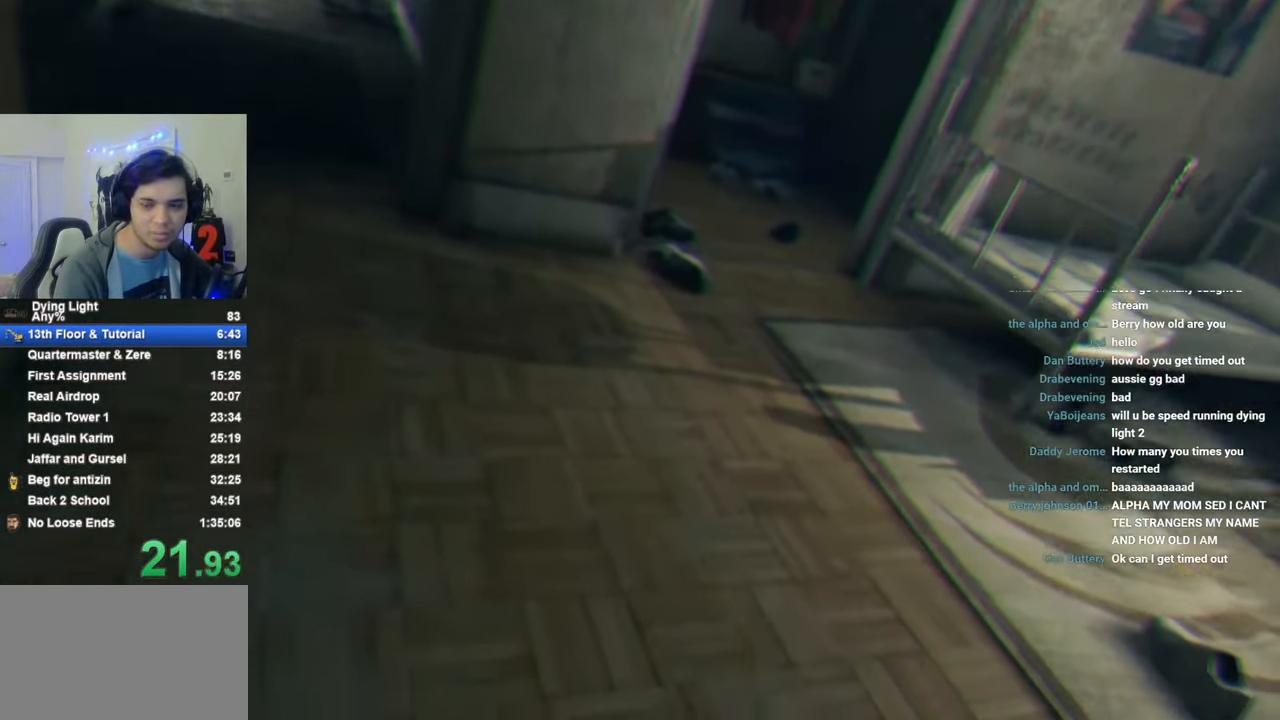
{"keys": [], "mouse_move": "still", "events": []}
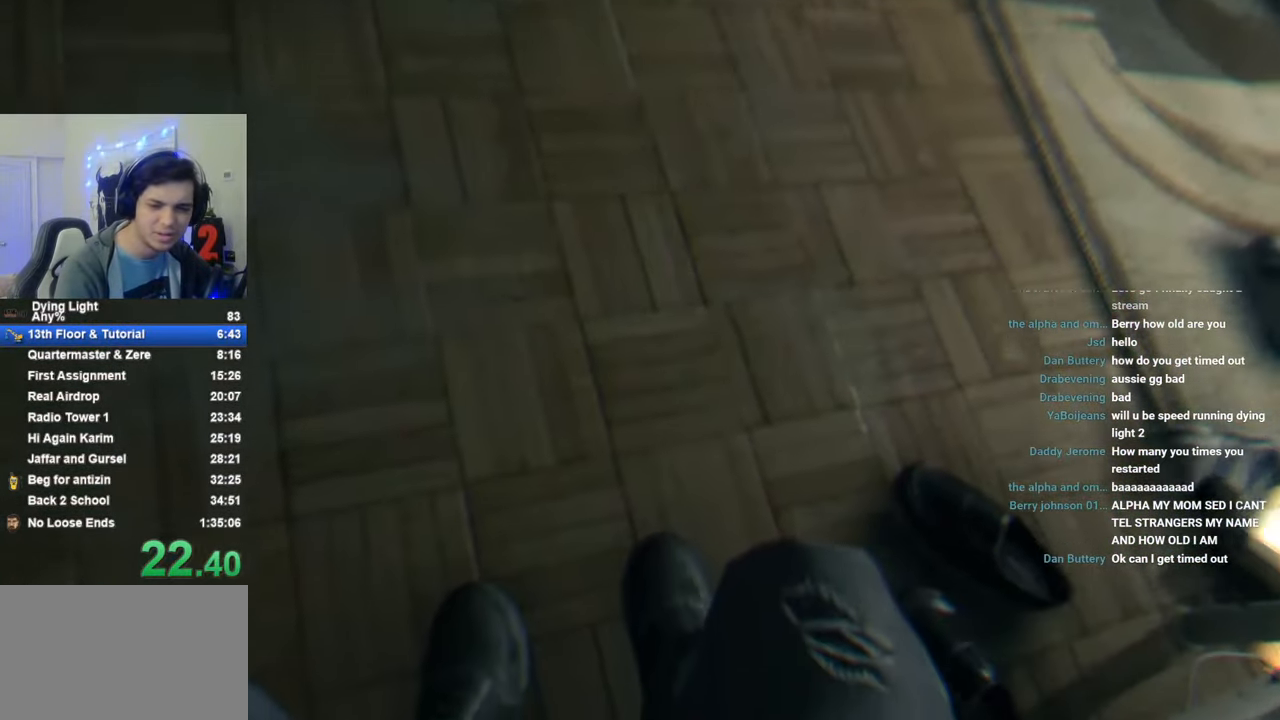
{"keys": [], "mouse_move": "still", "events": []}
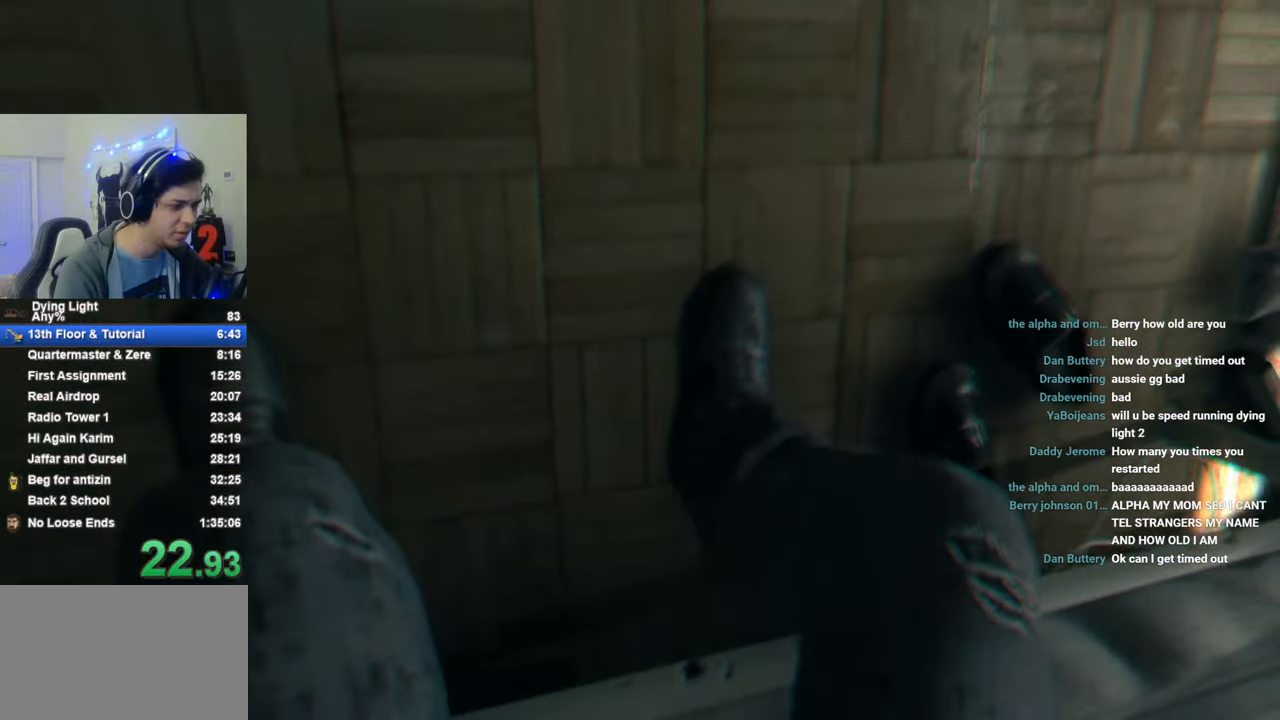
{"keys": [], "mouse_move": "still", "events": [[266, "caps_lock", "down"], [300, "caps_lock", "up"]]}
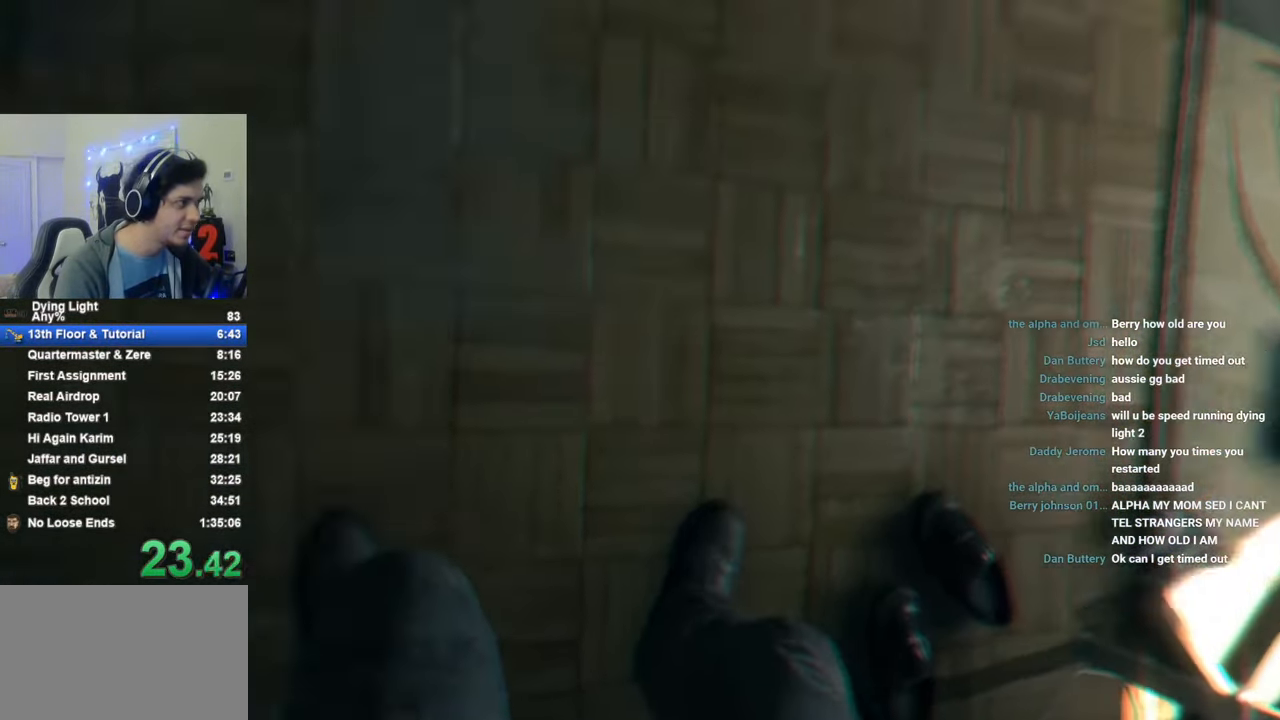
{"keys": [], "mouse_move": "still", "events": []}